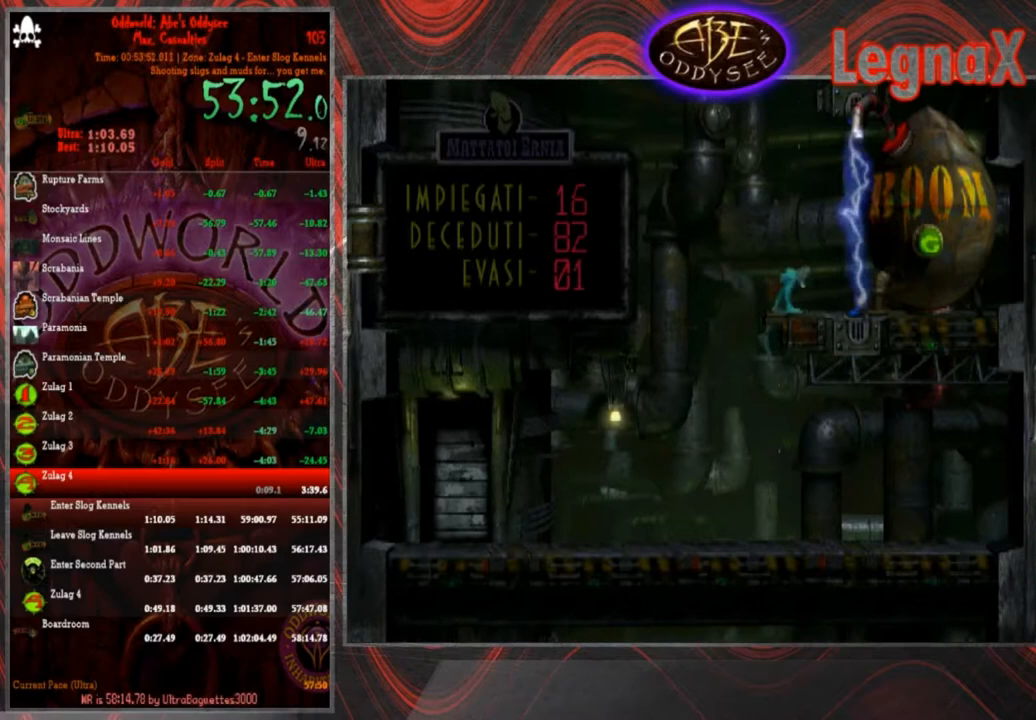
Gameplay with a controller (PlayStation layout); each line is a JSON object with the inputs held at the frame after it. "events" lists button and stick changes between this image and that frame as [ms after this image, input, new state], when the widget could be followed in between. Not read: L3 R3 right_stick.
{"buttons": [], "left_stick": "up", "events": []}
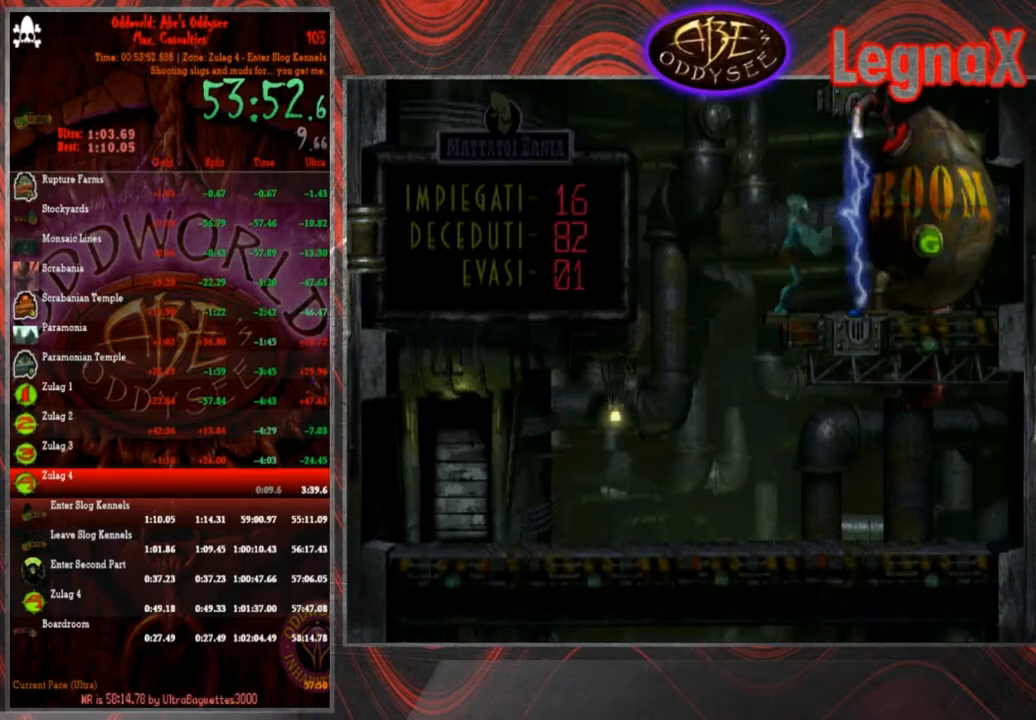
{"buttons": [], "left_stick": "up", "events": []}
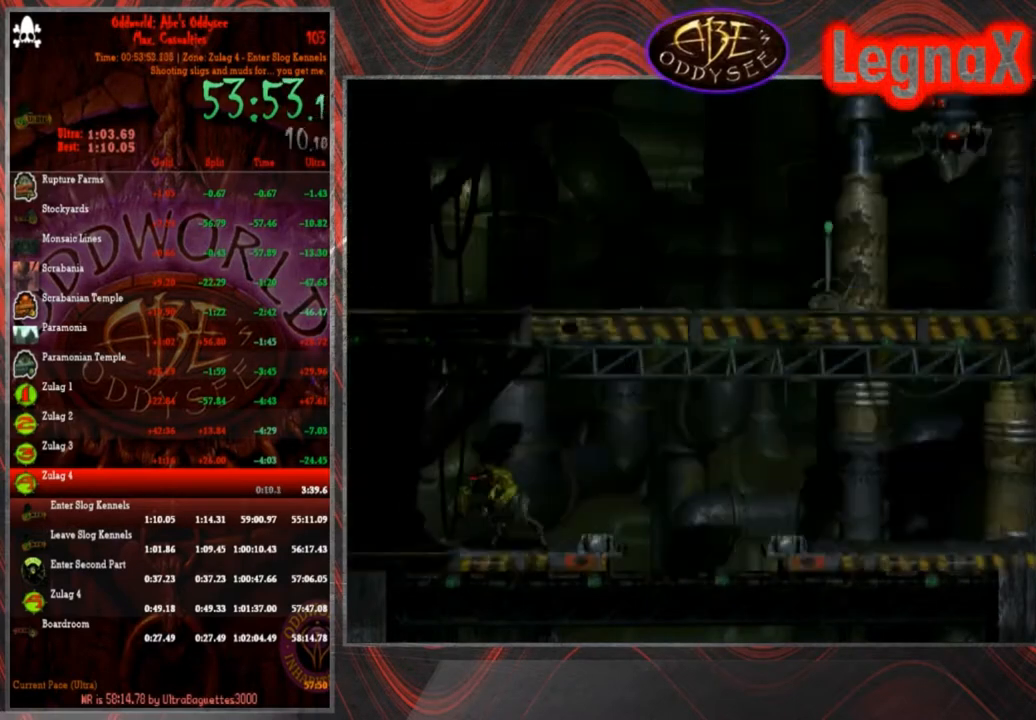
{"buttons": ["R1"], "left_stick": "center", "events": [[434, "left_stick", "center"], [501, "R1", "down"]]}
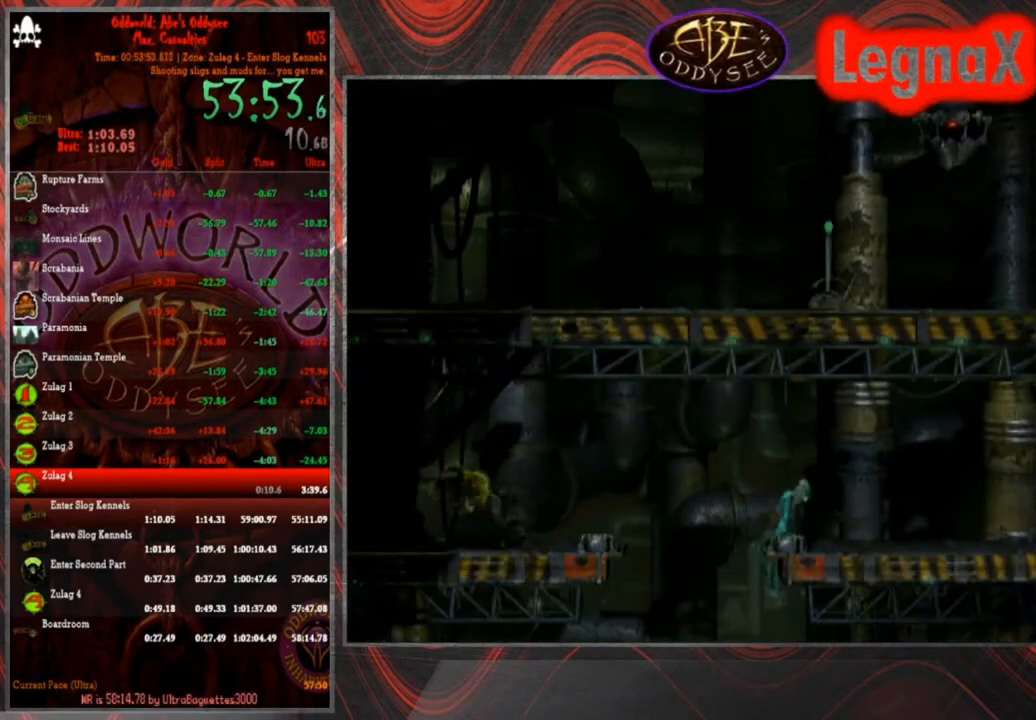
{"buttons": ["R1"], "left_stick": "right", "events": [[33, "left_stick", "right"]]}